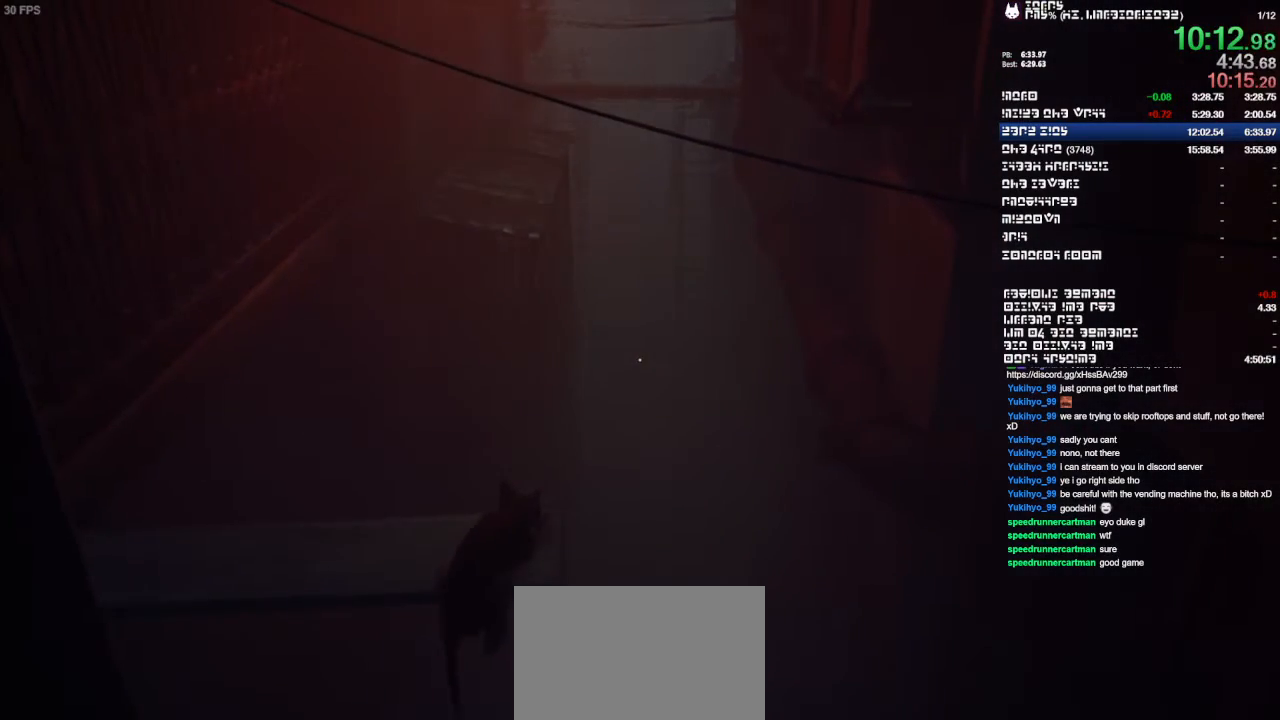
Gameplay with a controller (PlayStation layout); each line is a JSON object with the inputs held at the frame after it (dt_ms = milliseconds from this image to that frame). "events" lists button and stick changes between this image and that frame as [ms after this image, input, new state], when the widget could be followed in between. Not read: CIRCLE CROSS HOME L3 R1 R2 R3 SELECT SQUARE TRIANGLE.
{"dt_ms": 500, "buttons": [], "left_stick": "up-right", "right_stick": "center", "events": []}
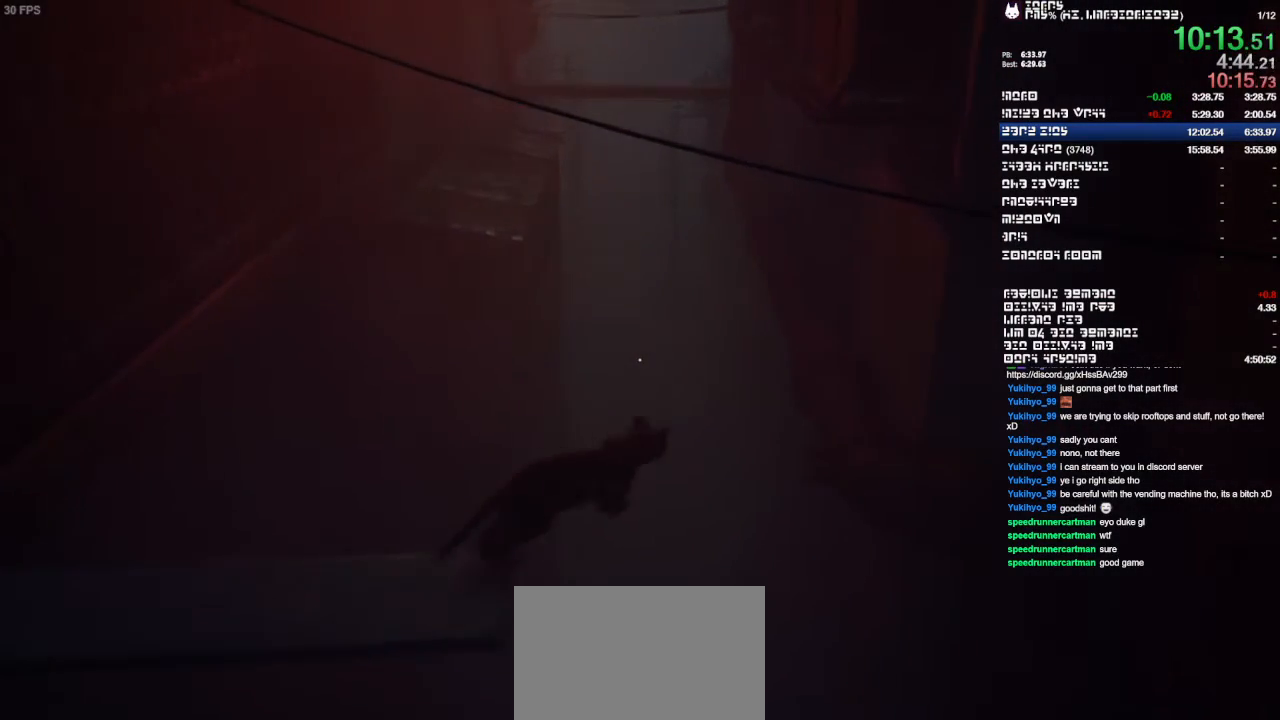
{"dt_ms": 500, "buttons": [], "left_stick": "up", "right_stick": "center", "events": [[267, "left_stick", "up"]]}
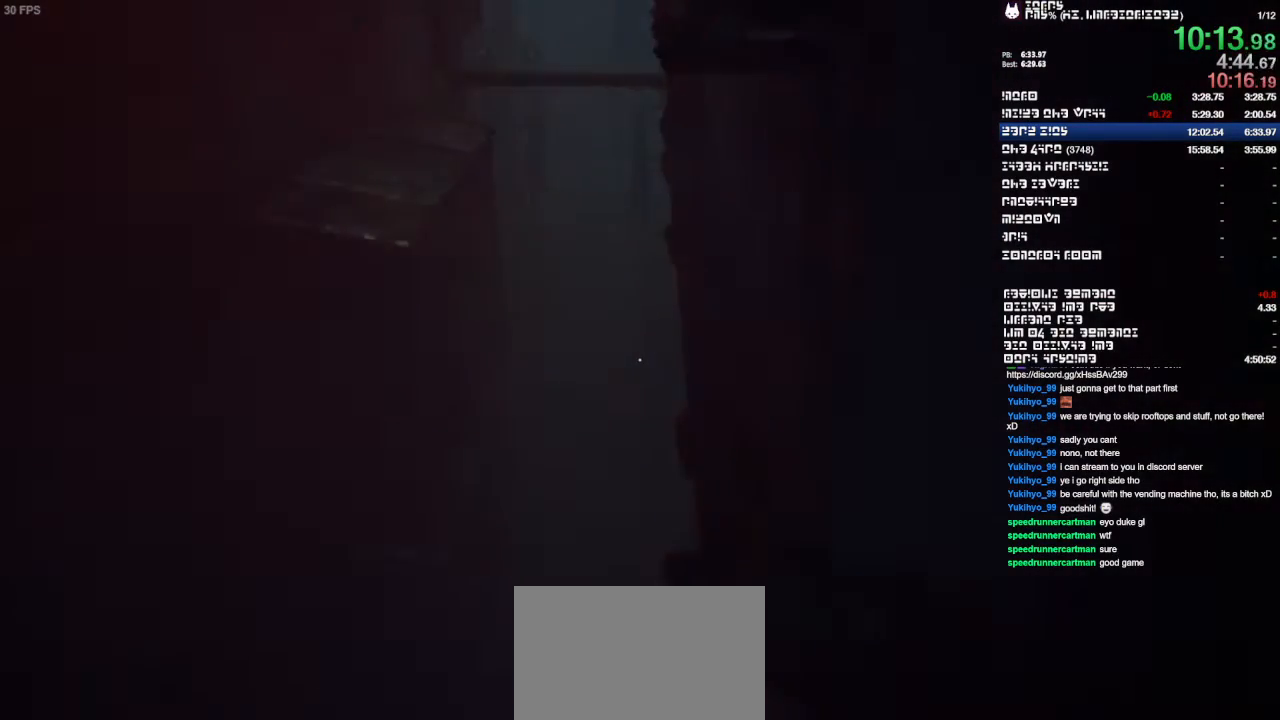
{"dt_ms": 500, "buttons": [], "left_stick": "up", "right_stick": "center", "events": []}
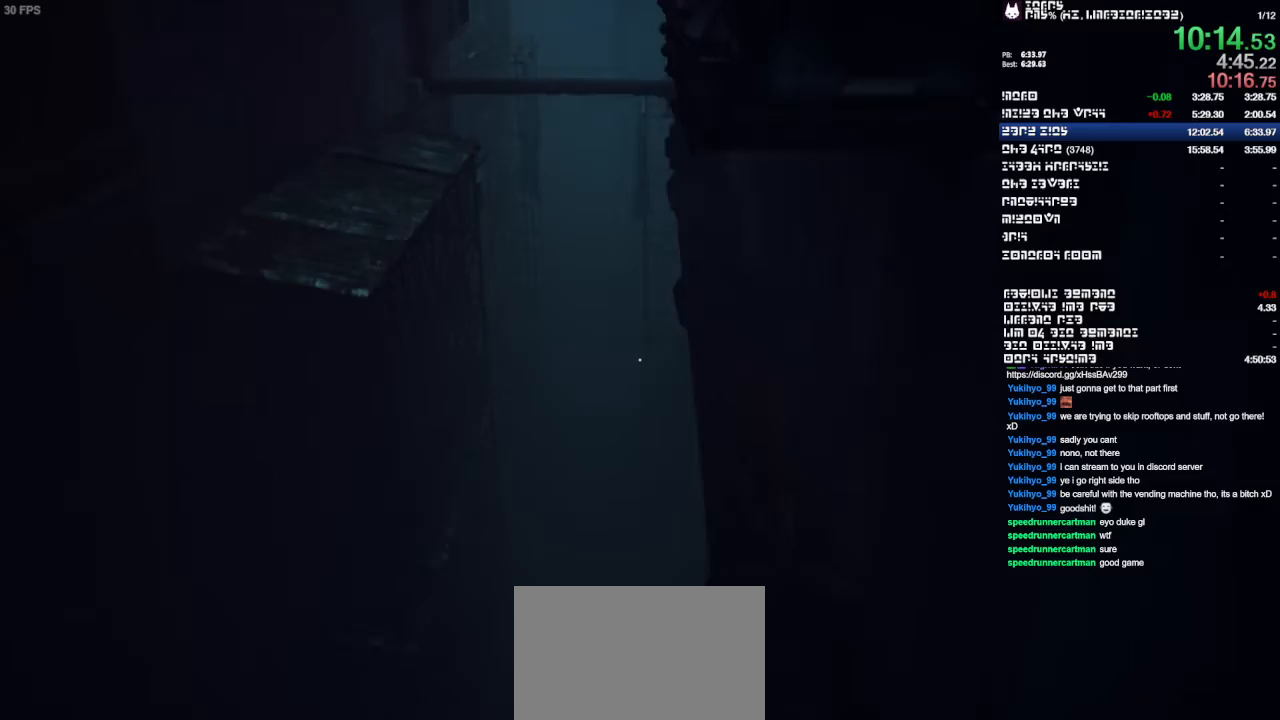
{"dt_ms": 500, "buttons": [], "left_stick": "up", "right_stick": "down", "events": [[433, "right_stick", "down"]]}
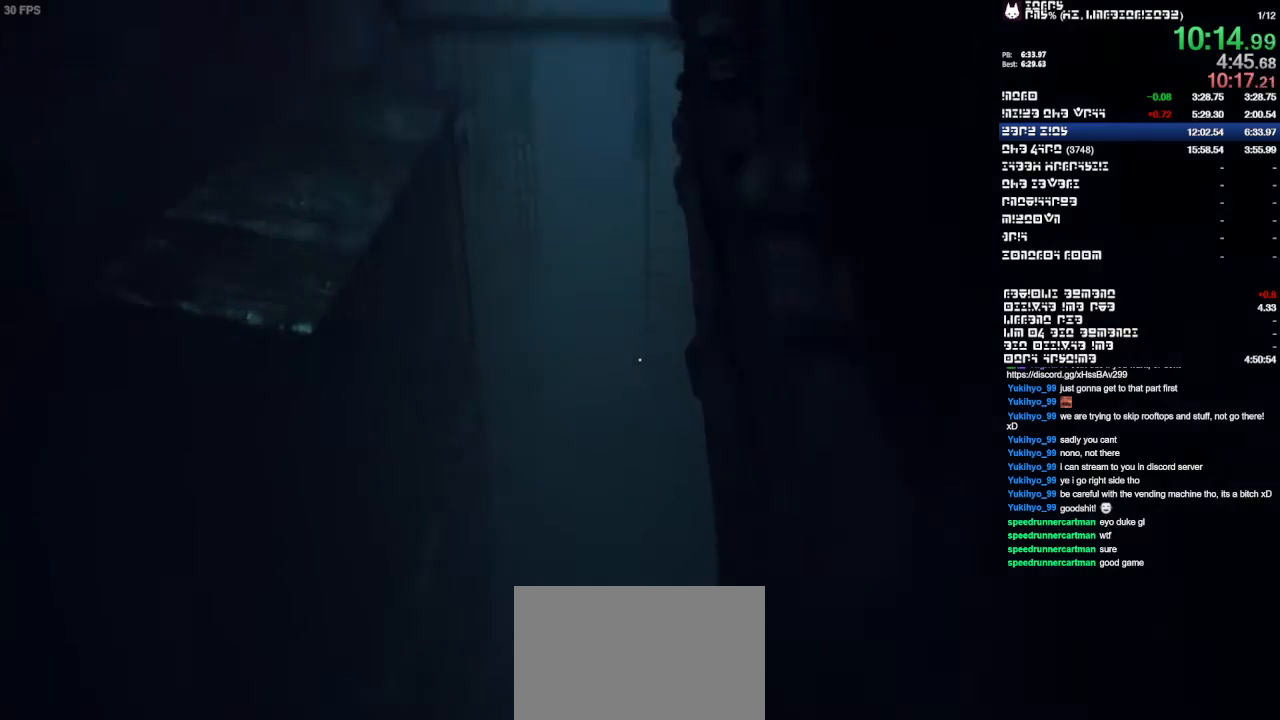
{"dt_ms": 500, "buttons": [], "left_stick": "up", "right_stick": "center"}
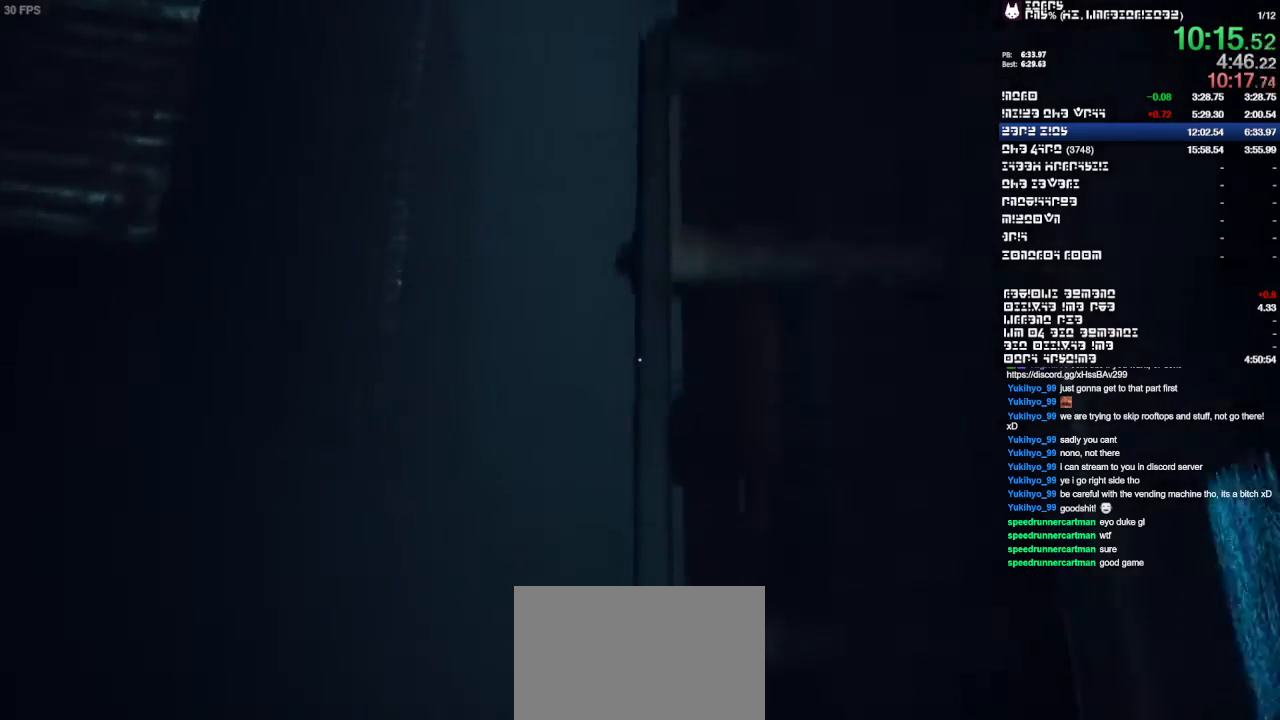
{"dt_ms": 500, "buttons": [], "left_stick": "left", "right_stick": "center", "events": [[333, "left_stick", "left"]]}
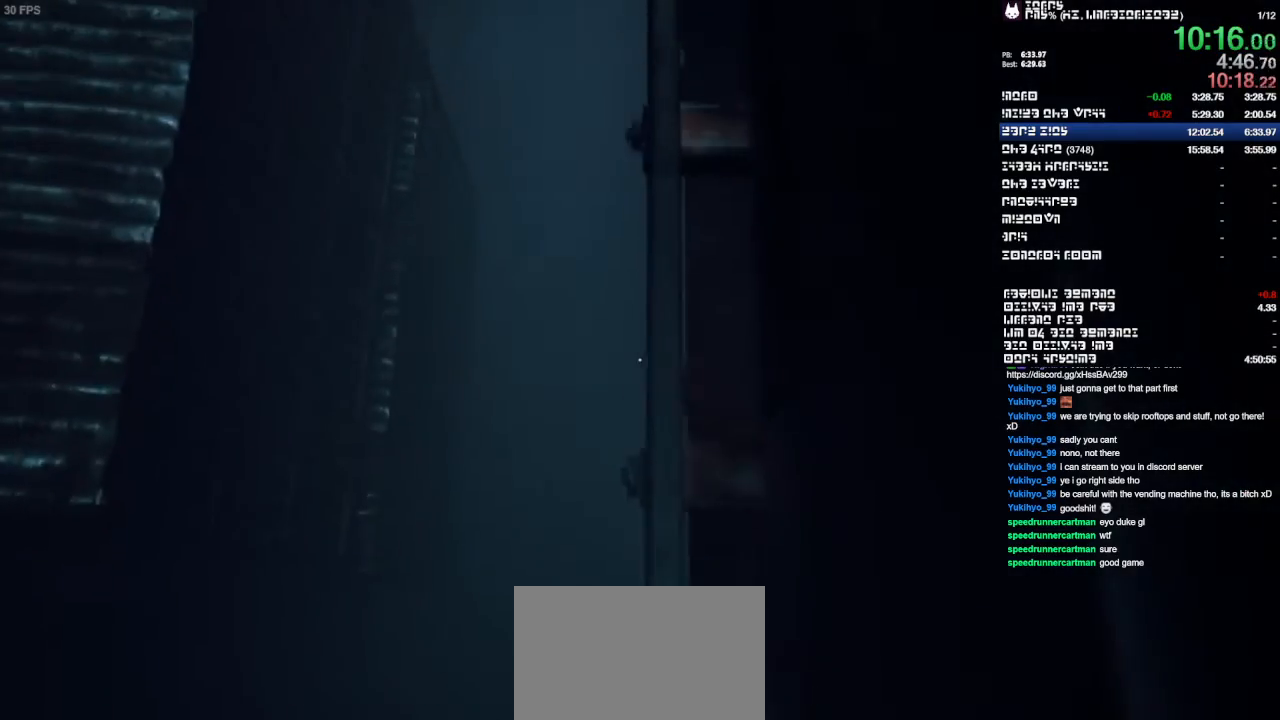
{"dt_ms": 1000, "buttons": [], "left_stick": "up", "right_stick": "center"}
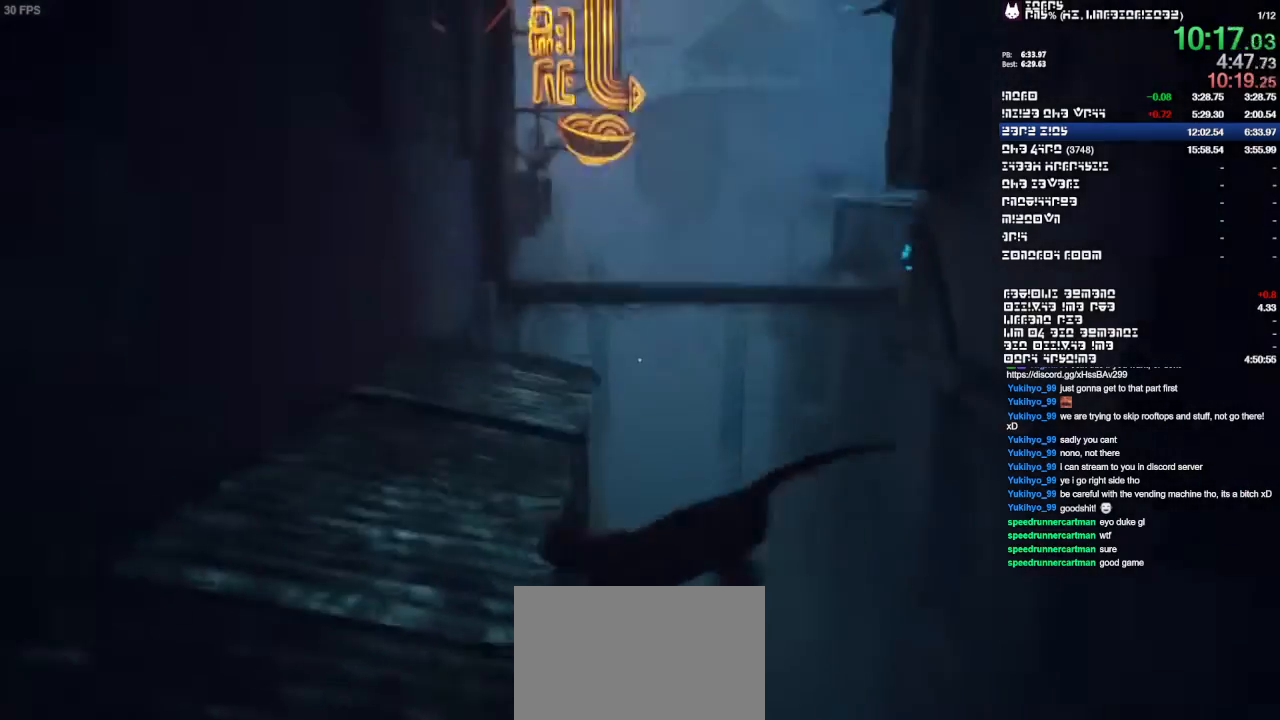
{"dt_ms": 500, "buttons": [], "left_stick": "up", "right_stick": "center", "events": [[233, "right_stick", "down-right"], [367, "right_stick", "center"]]}
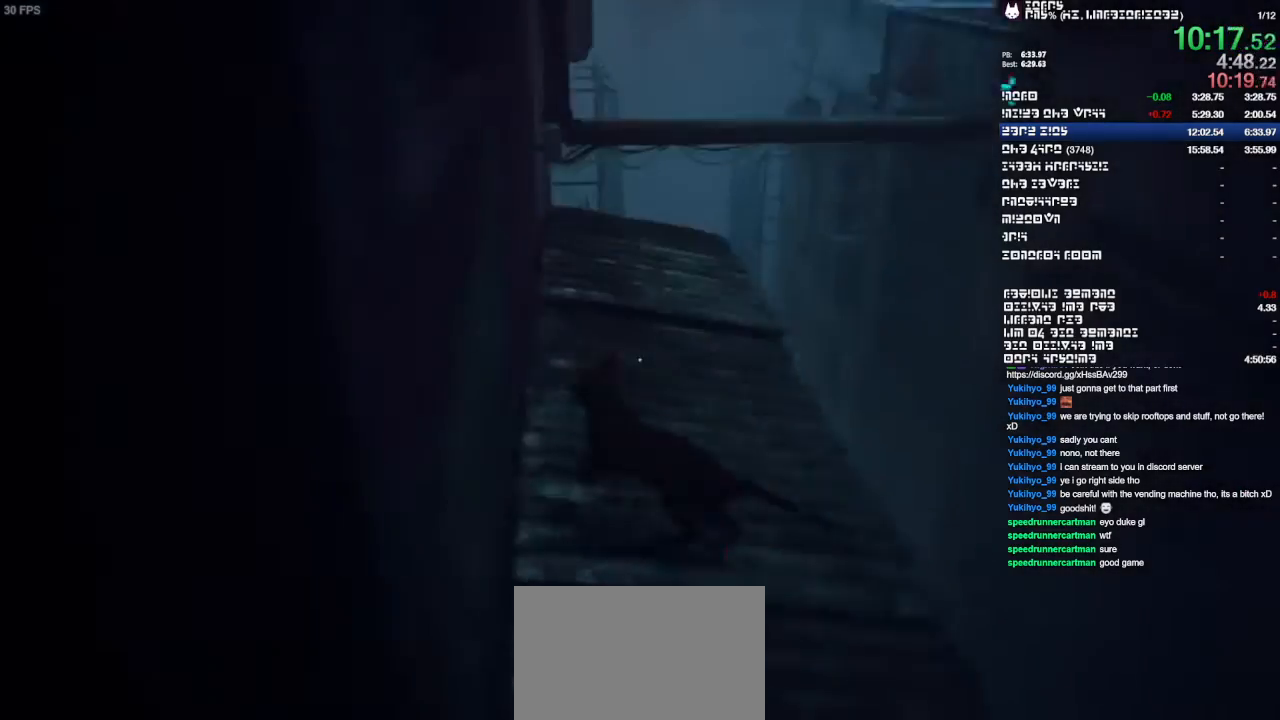
{"dt_ms": 500, "buttons": [], "left_stick": "up", "right_stick": "center", "events": [[67, "DPAD_LEFT", "down"], [133, "DPAD_LEFT", "up"], [133, "right_stick", "right"], [267, "right_stick", "center"]]}
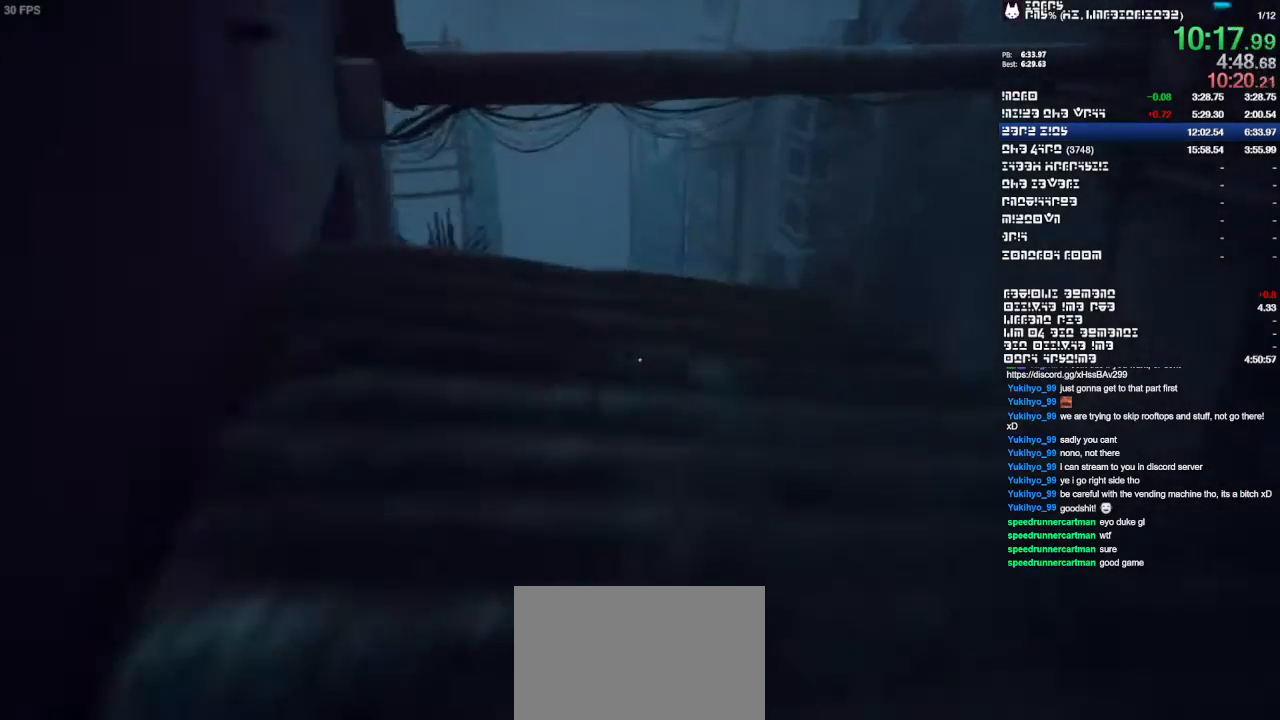
{"dt_ms": 500, "buttons": [], "left_stick": "up", "right_stick": "center", "events": []}
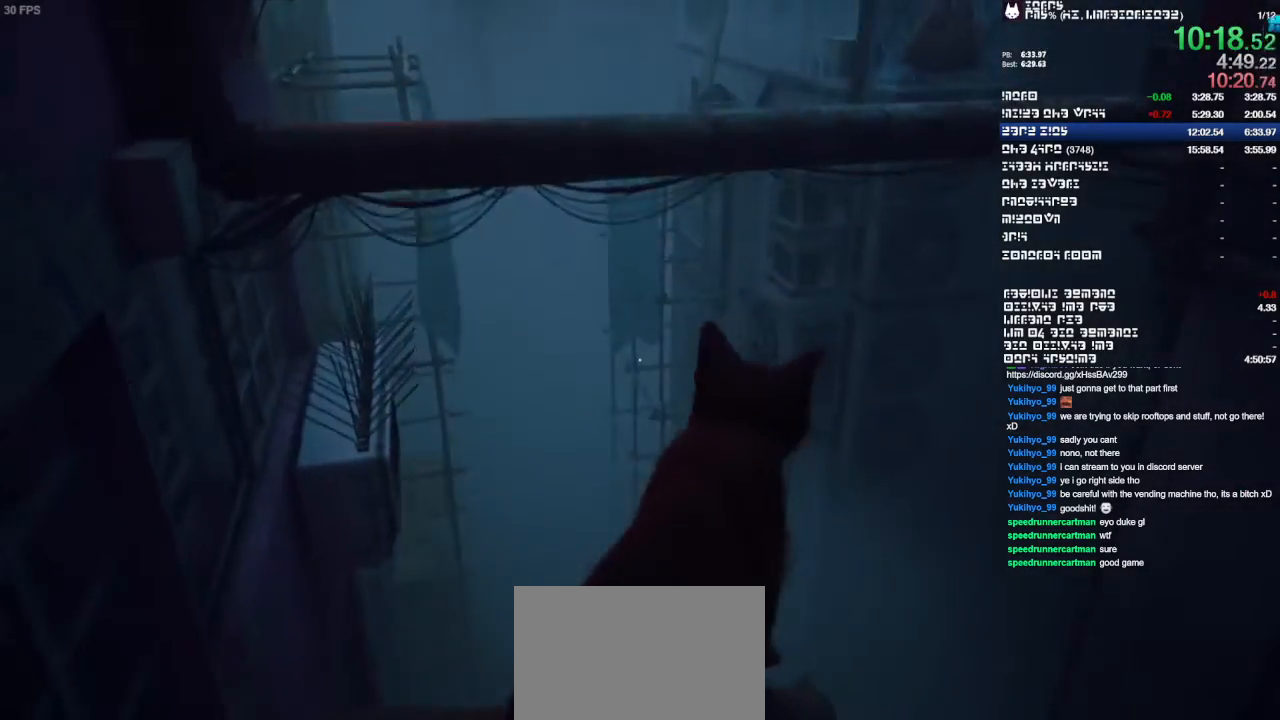
{"dt_ms": 500, "buttons": [], "left_stick": "up-right", "right_stick": "center", "events": [[433, "left_stick", "up-right"]]}
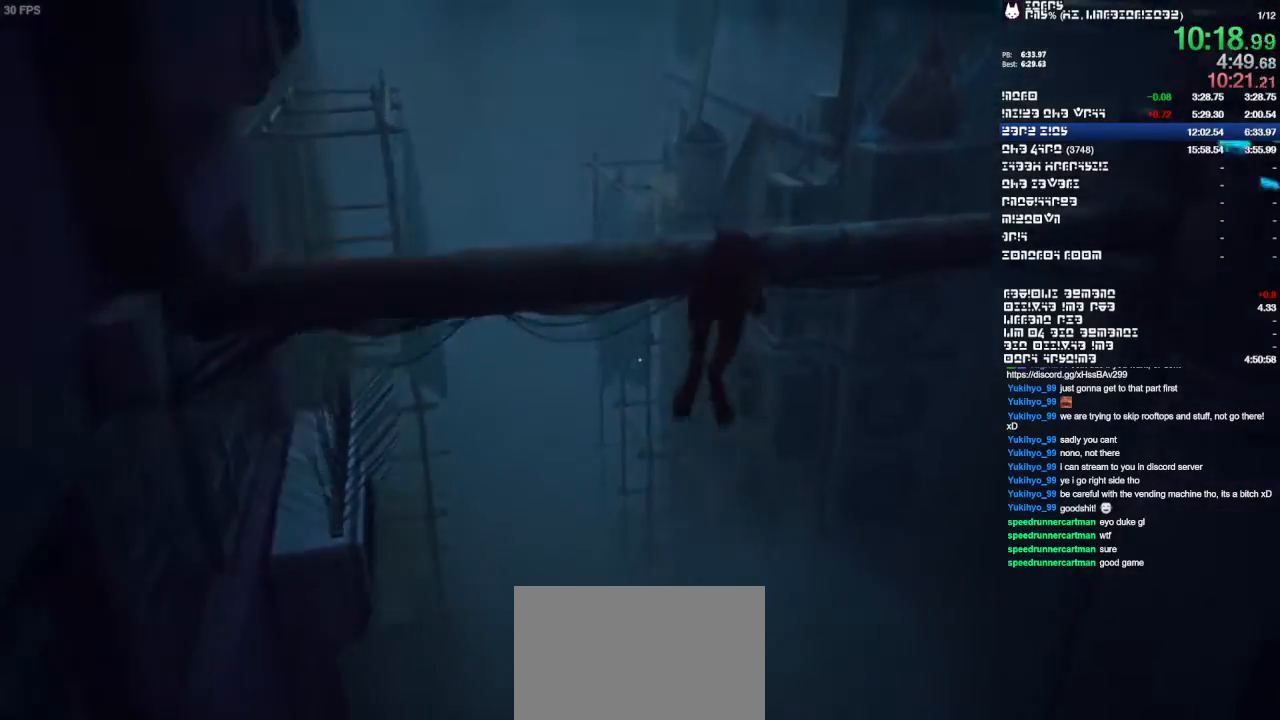
{"dt_ms": 500, "buttons": [], "left_stick": "up-right", "right_stick": "center", "events": []}
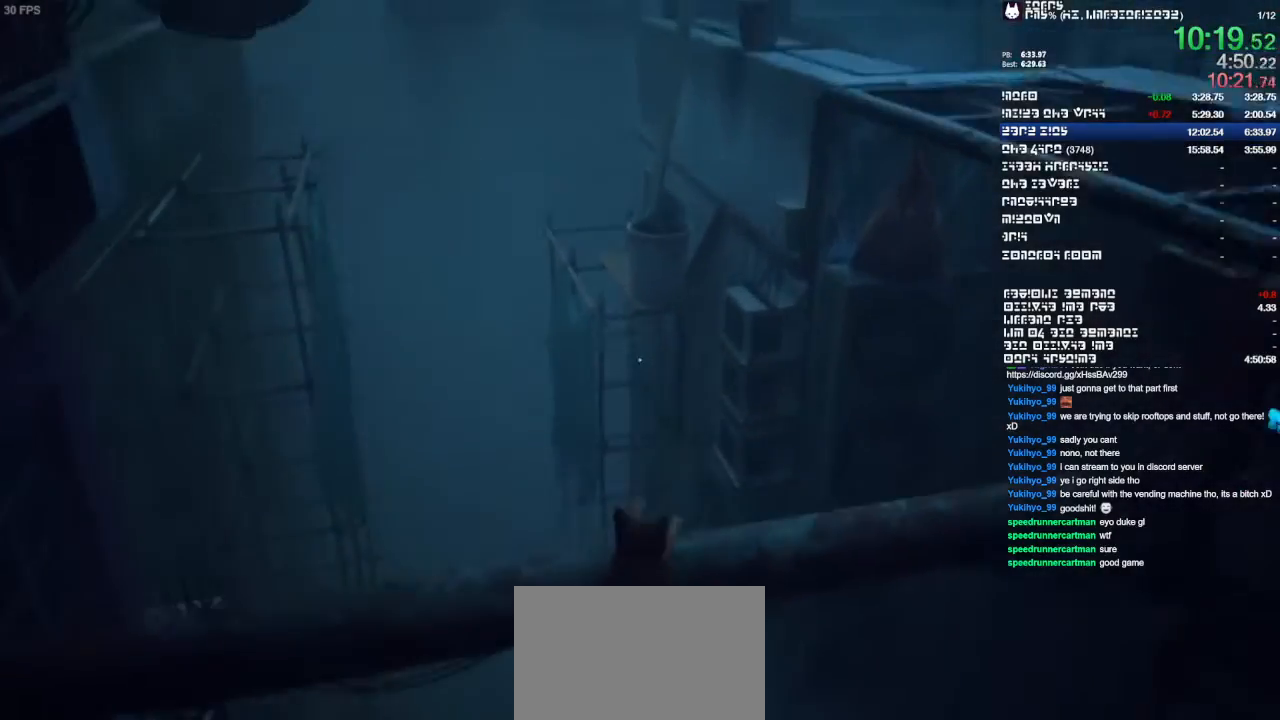
{"dt_ms": 500, "buttons": [], "left_stick": "up-right", "right_stick": "center", "events": []}
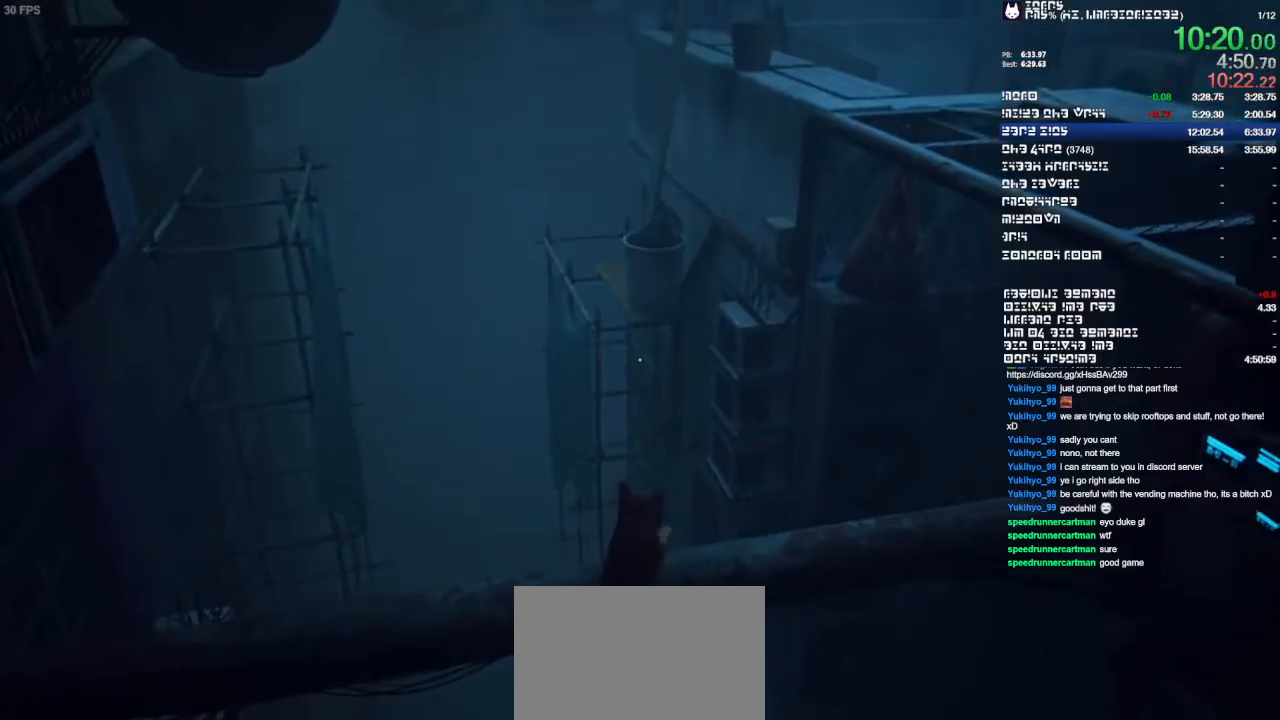
{"dt_ms": 500, "buttons": [], "left_stick": "up-right", "right_stick": "center", "events": [[367, "DPAD_LEFT", "down"], [367, "right_stick", "right"], [500, "DPAD_LEFT", "up"], [500, "right_stick", "center"]]}
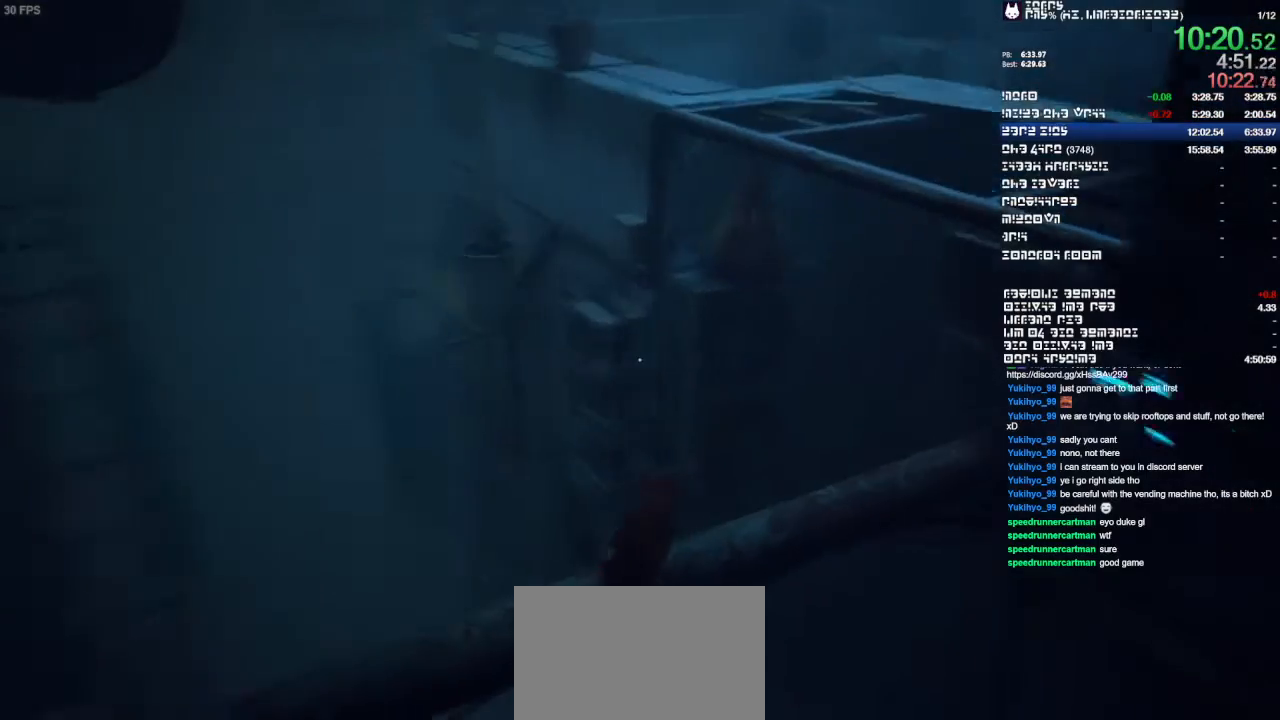
{"dt_ms": 500, "buttons": [], "left_stick": "up", "right_stick": "center", "events": [[367, "left_stick", "up"]]}
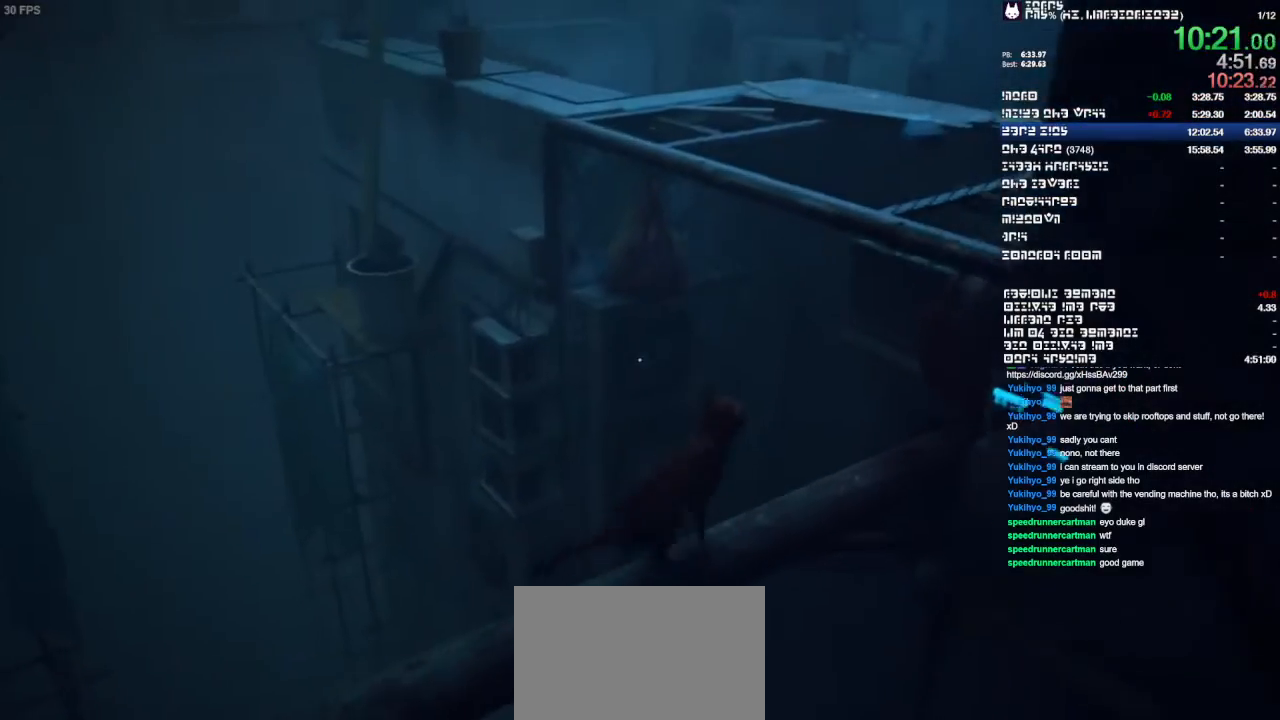
{"dt_ms": 1000, "buttons": [], "left_stick": "up-left", "right_stick": "center"}